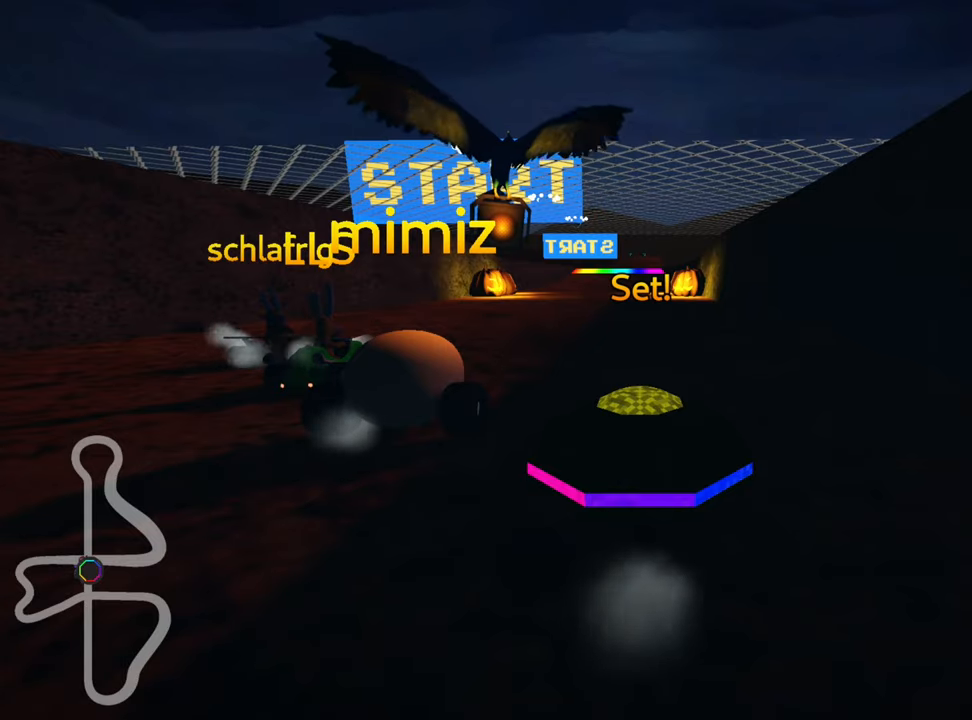
Gameplay with keyboard; each line is a JSON object with the keys held at the frame after it. "events" lists presses ("down") and releases ("up") of "down", "fire", "flag", "left", "look", "nitro", "right", "skid" and "up" between this image and that frame as [ms after this image, input, new state], when the widget could be followed in between. No other keys are recorded. Mouse input is not recorded. Key names are as the overlay labels them; some are game actions (e.g. jump) rather than physical keys.
{"keys": ["up"], "events": [[150, "up", "down"]]}
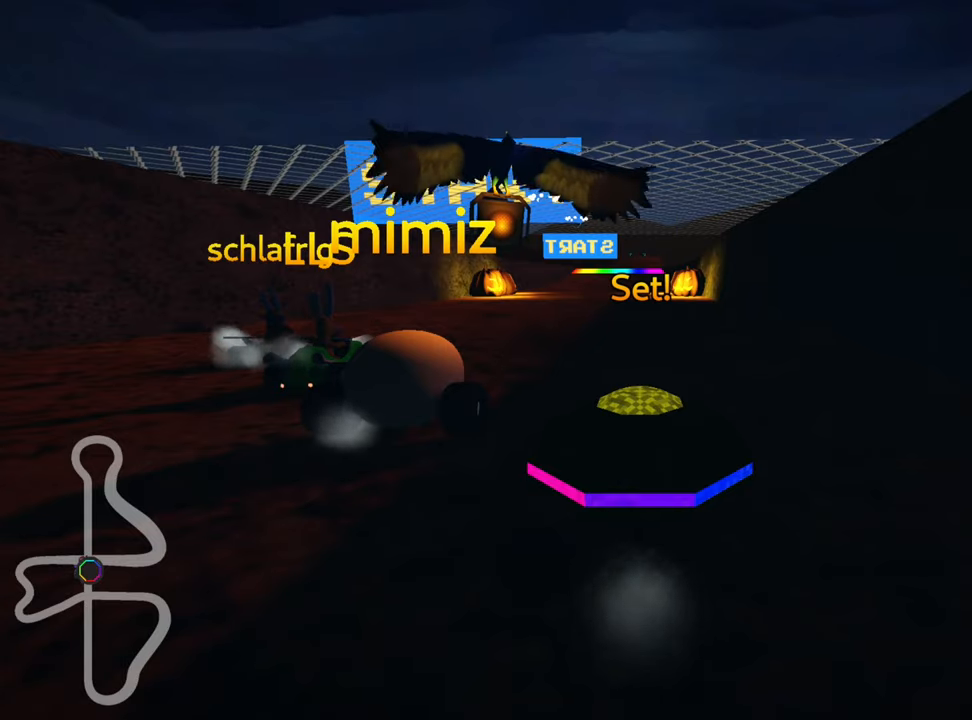
{"keys": ["right", "up"], "events": [[367, "right", "down"]]}
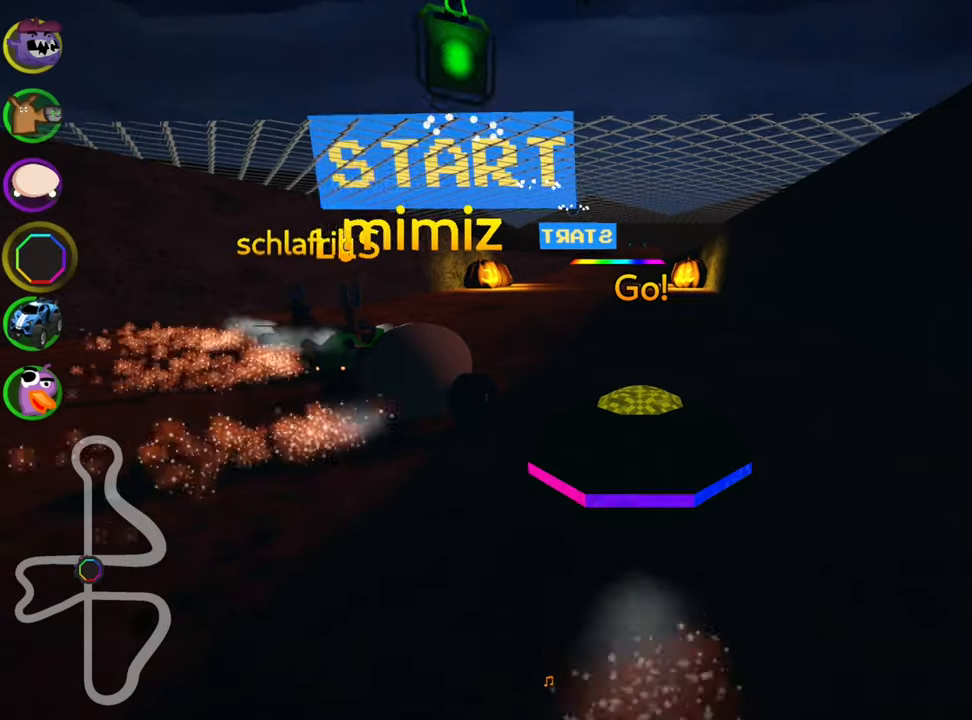
{"keys": ["left", "skid", "up"], "events": [[184, "right", "up"], [284, "skid", "down"], [334, "left", "down"]]}
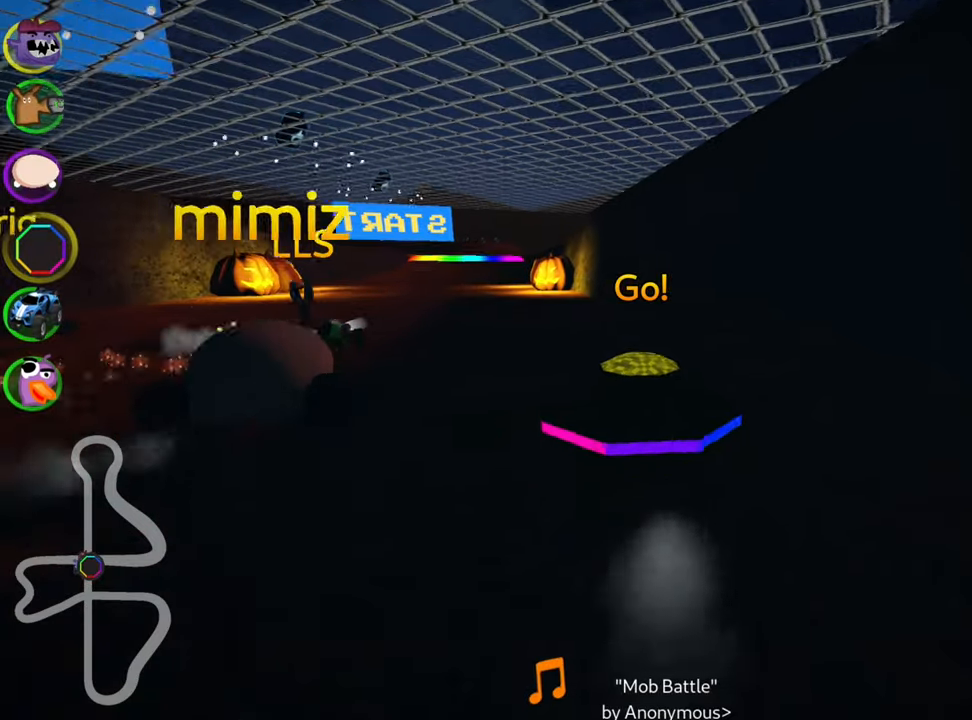
{"keys": ["right", "skid", "up"], "events": [[200, "left", "up"], [217, "right", "down"]]}
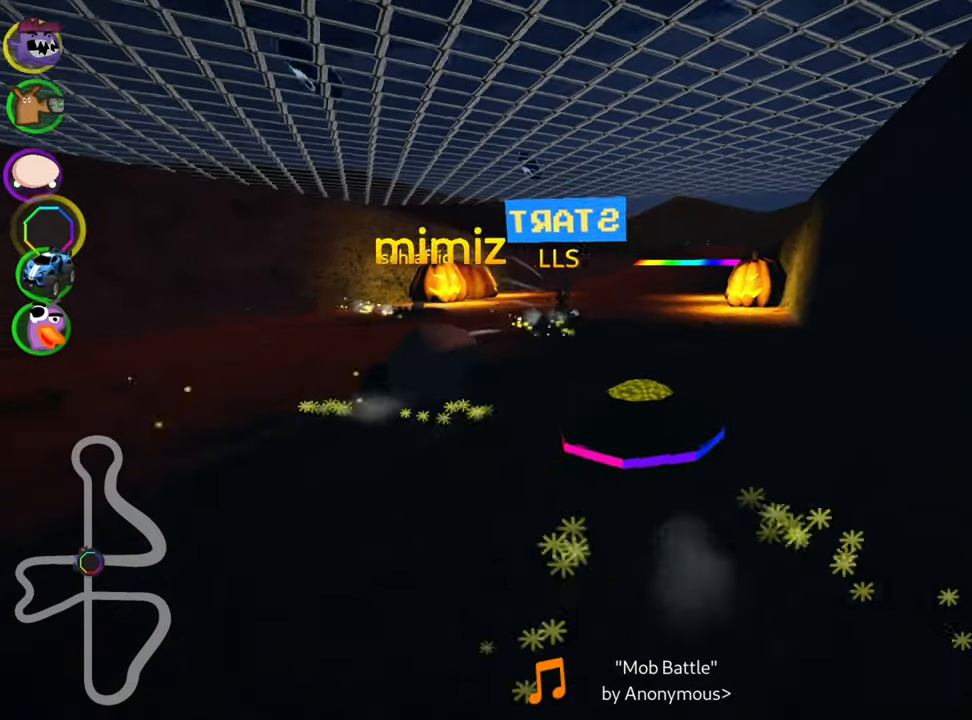
{"keys": ["right", "up"], "events": [[417, "skid", "up"]]}
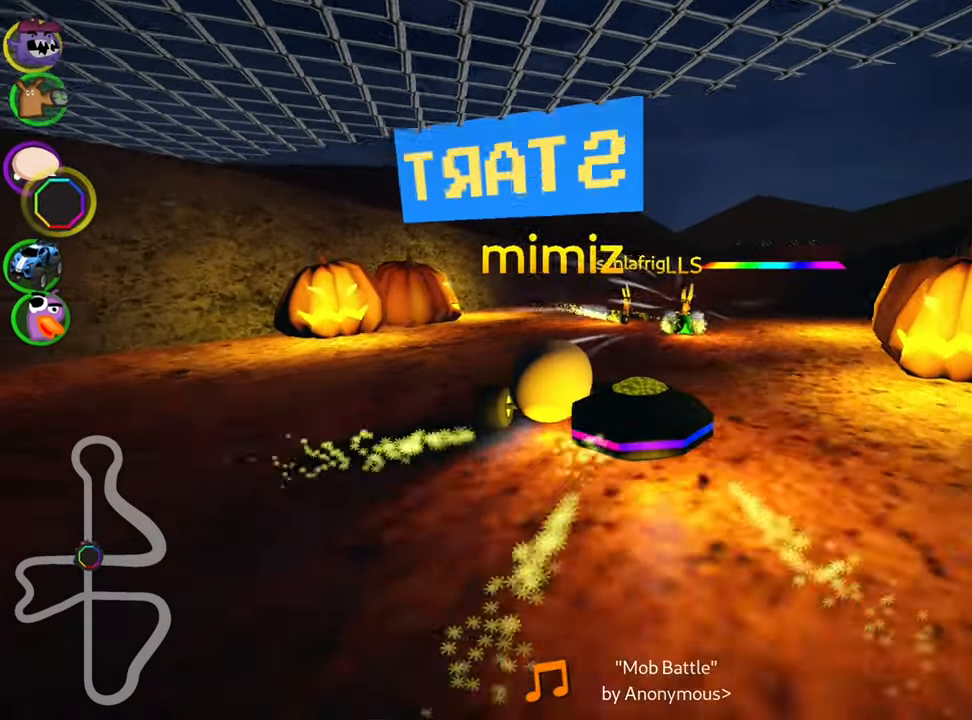
{"keys": ["right", "up"], "events": [[266, "right", "up"], [450, "right", "down"]]}
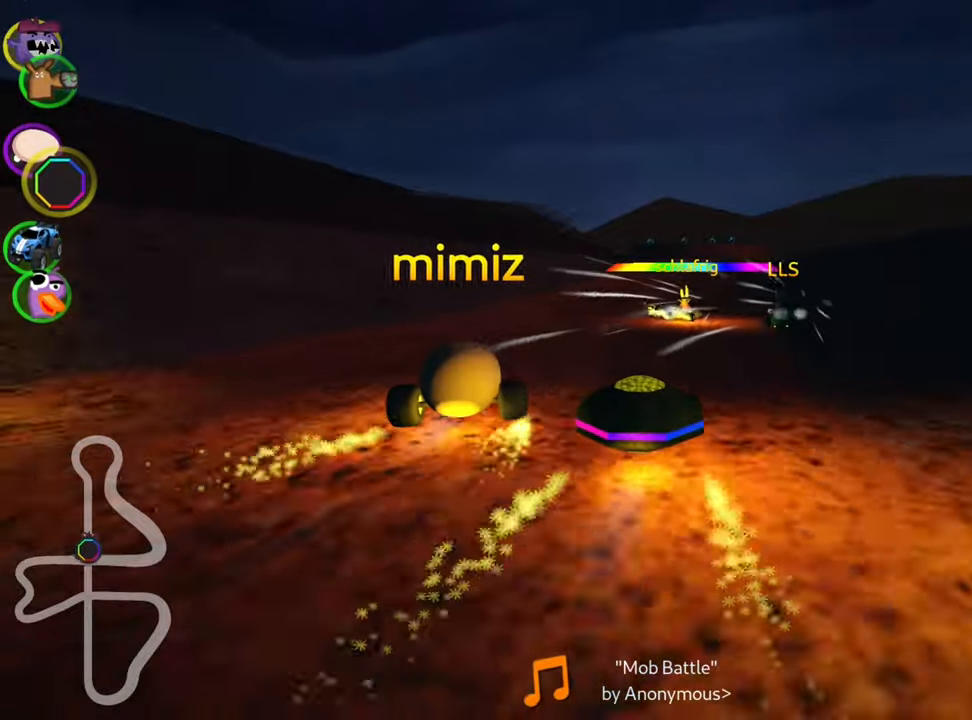
{"keys": ["left", "skid", "up"], "events": [[283, "right", "up"], [400, "skid", "down"], [433, "left", "down"]]}
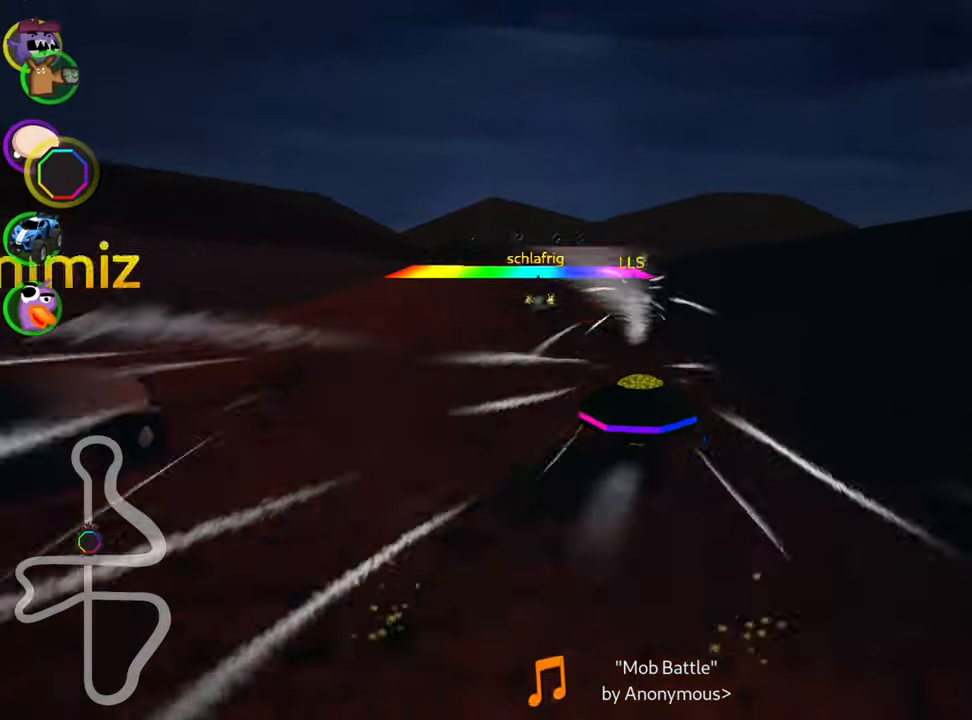
{"keys": ["right", "skid", "up"], "events": [[66, "right", "down"], [83, "left", "up"]]}
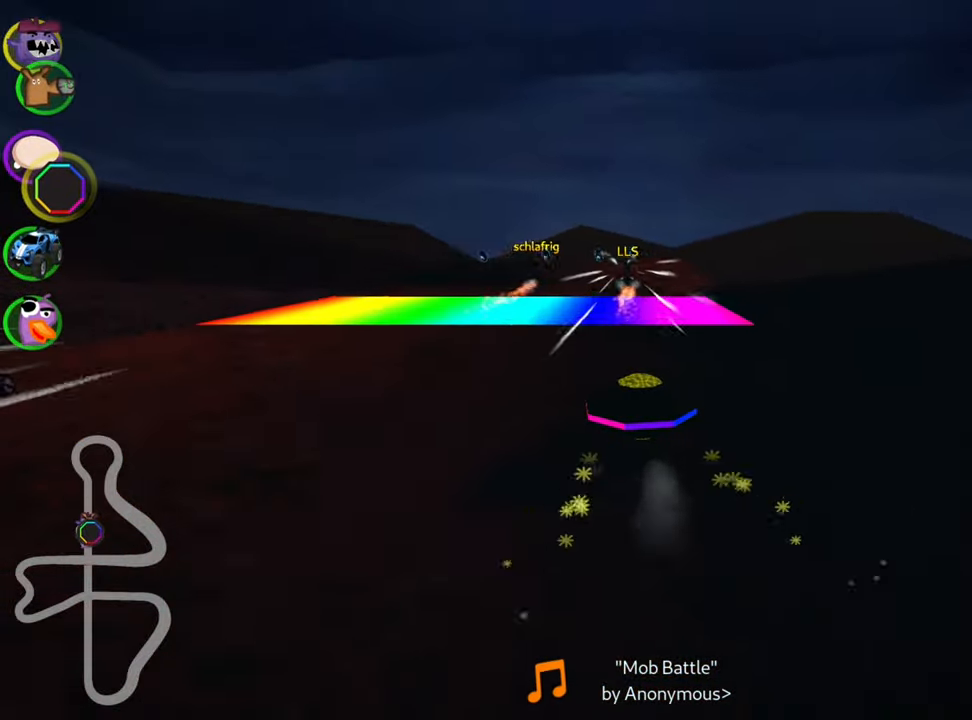
{"keys": ["up"], "events": [[350, "skid", "up"], [433, "right", "up"]]}
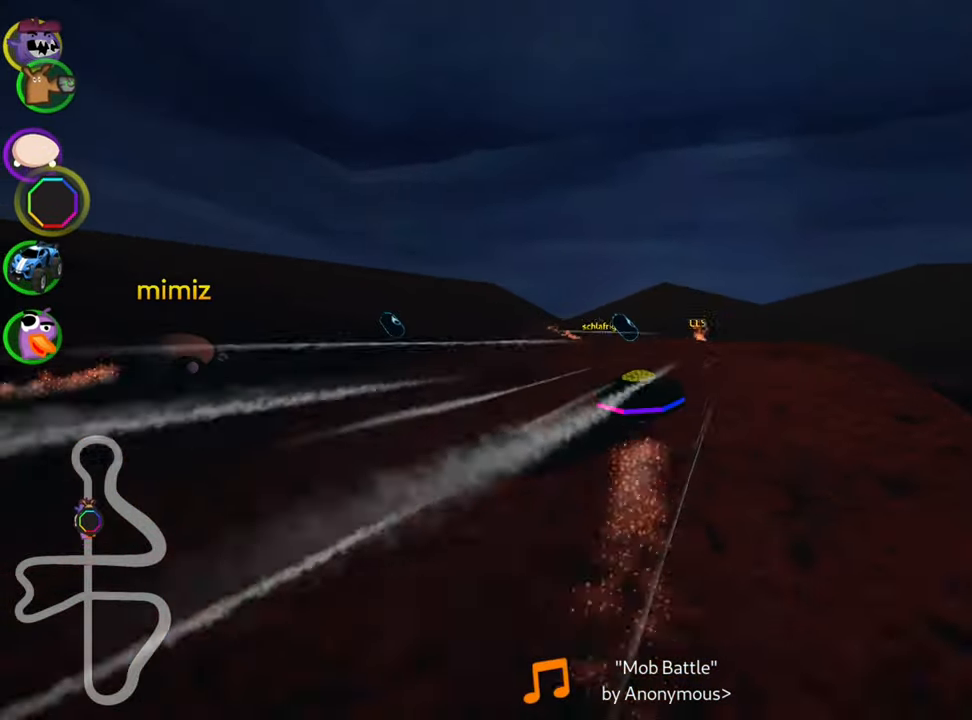
{"keys": ["up"], "events": [[266, "right", "down"], [416, "right", "up"]]}
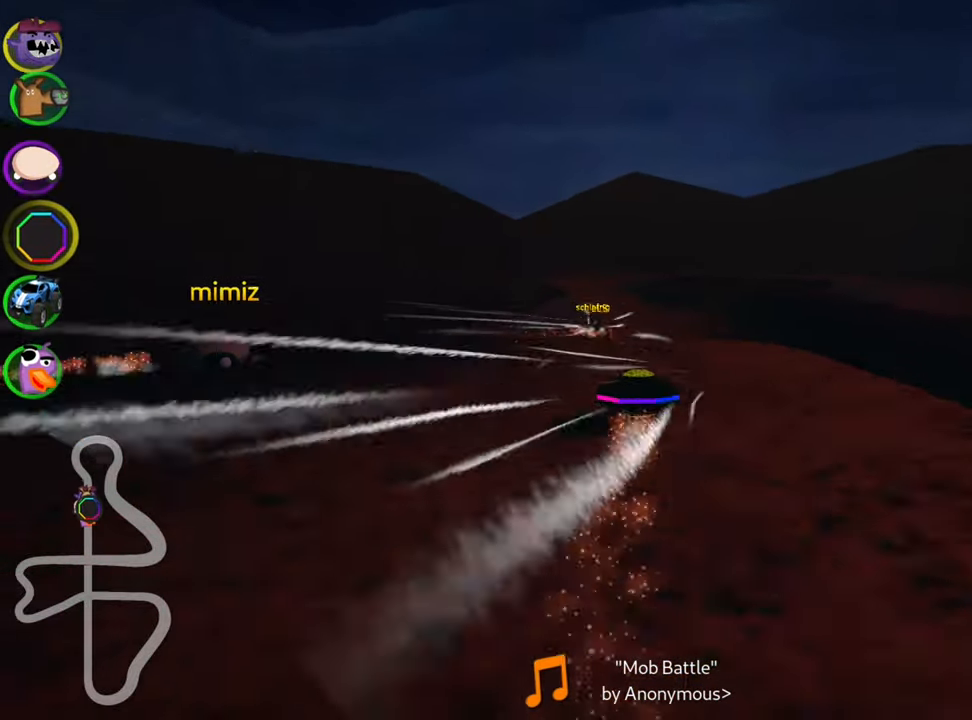
{"keys": ["up"], "events": []}
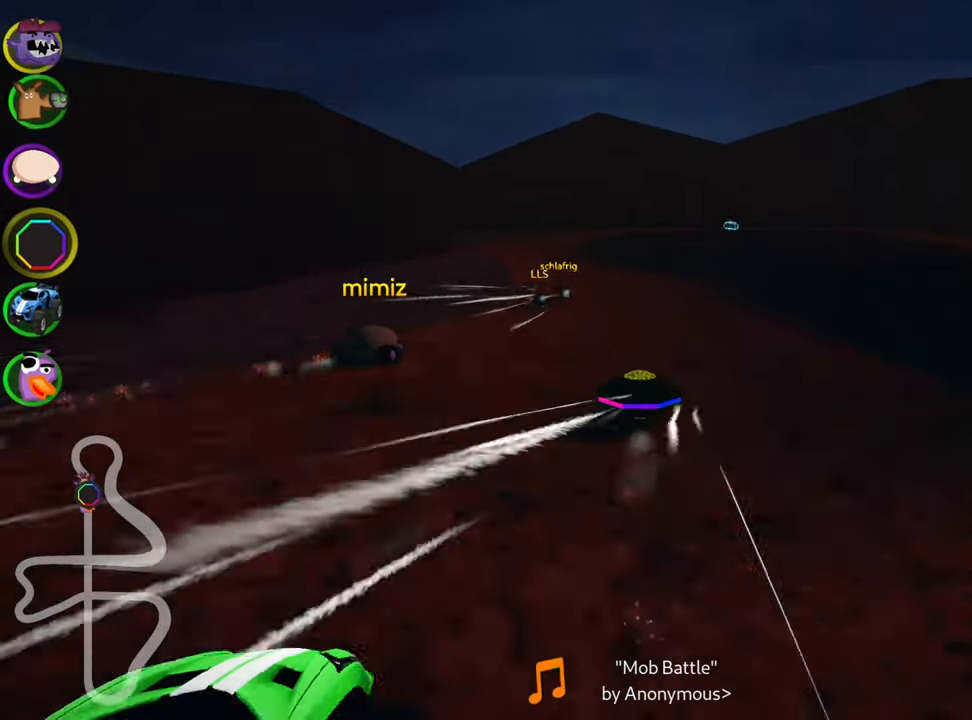
{"keys": ["left", "up"], "events": [[183, "left", "down"], [283, "nitro", "down"], [433, "nitro", "up"]]}